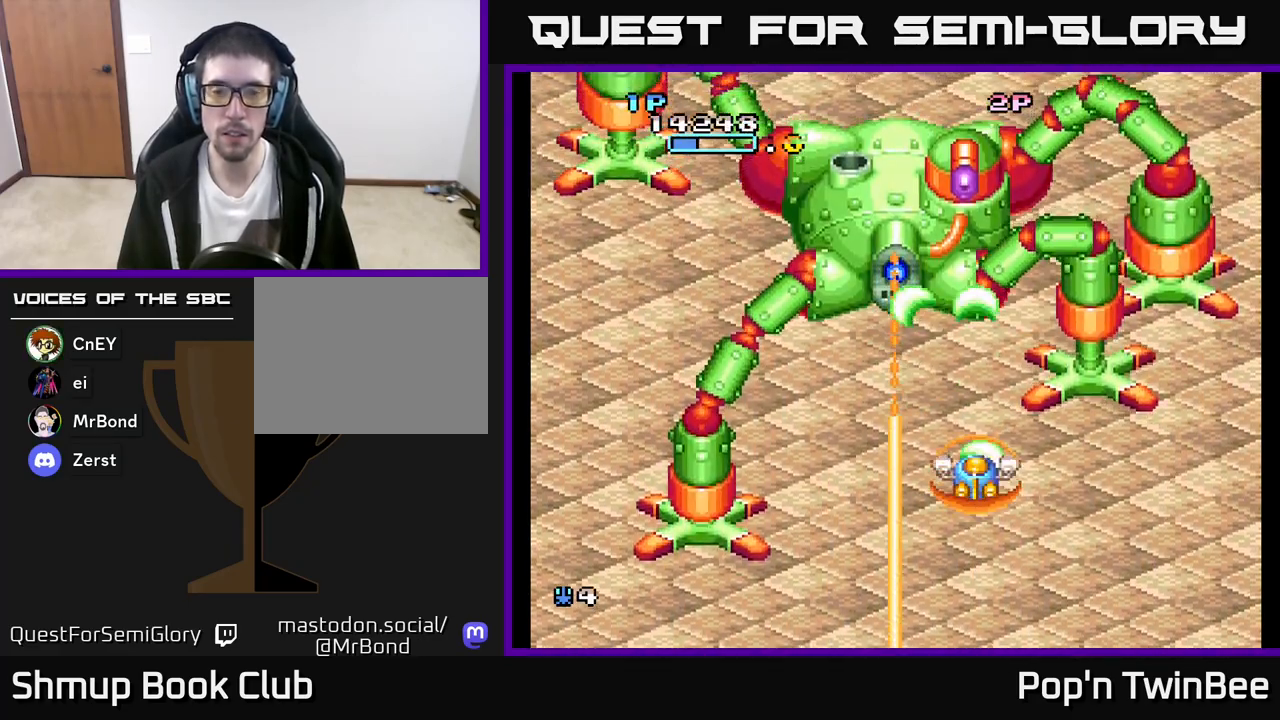
Gameplay with a controller (Xbox layout); each line is a JSON object with the inputs held at the frame after it. "events" lists button and stick changes between this image and that frame as [ms after this image, input, new state], when the widget could be followed in between.
{"buttons": ["A"], "left_stick": "center", "right_stick": "center", "events": []}
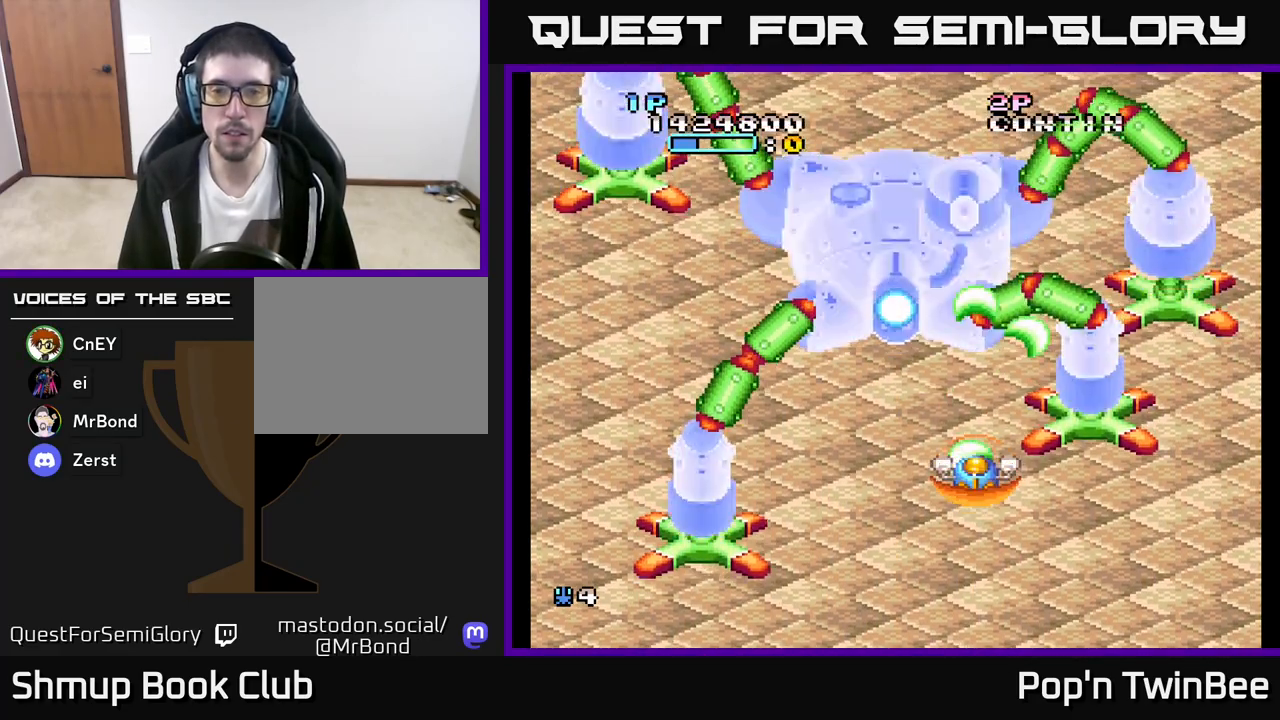
{"buttons": ["A"], "left_stick": "center", "right_stick": "center", "events": []}
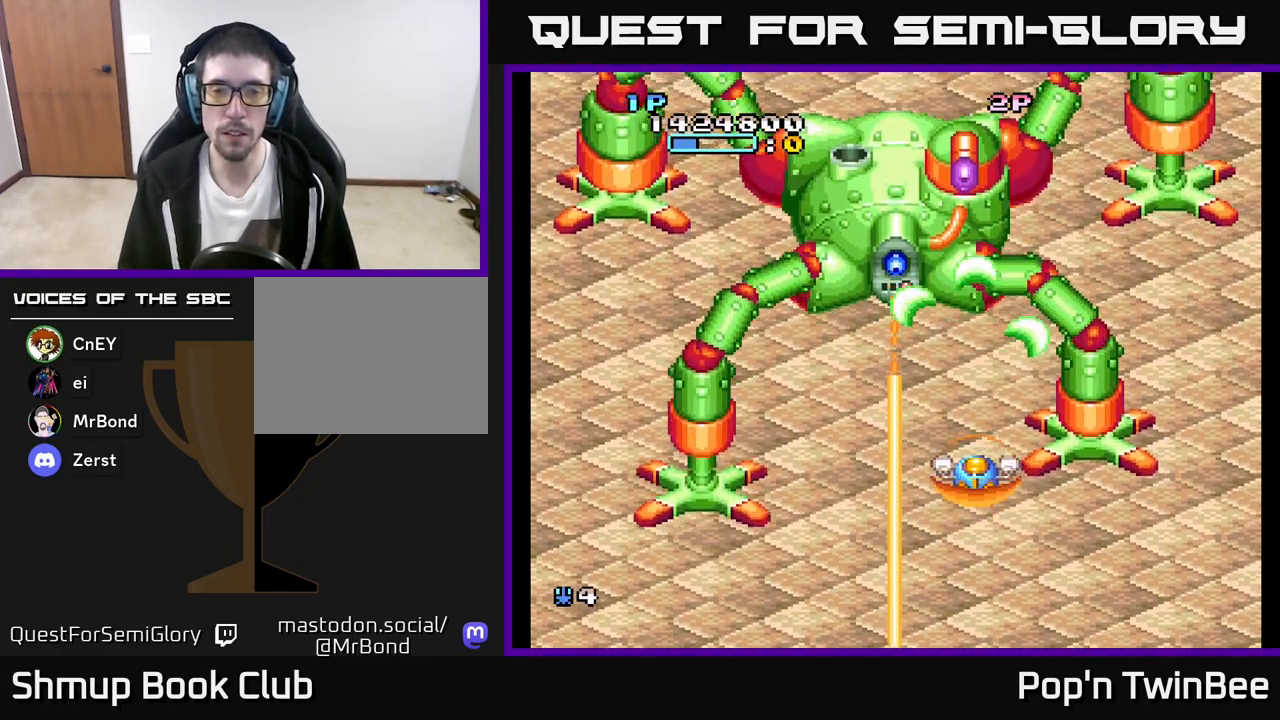
{"buttons": ["A"], "left_stick": "center", "right_stick": "center", "events": [[200, "DPAD_LEFT", "down"], [200, "DPAD_UP", "down"], [367, "DPAD_LEFT", "up"], [417, "DPAD_UP", "up"]]}
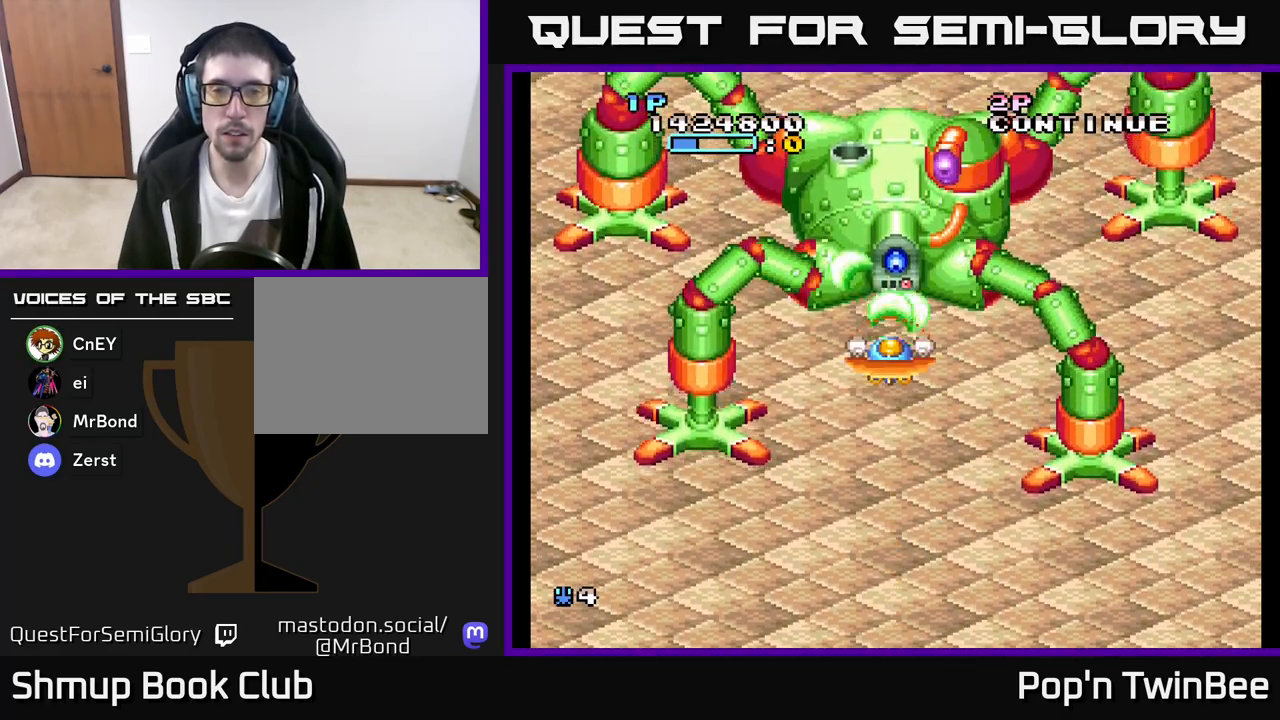
{"buttons": ["A"], "left_stick": "center", "right_stick": "center", "events": [[200, "DPAD_DOWN", "down"], [267, "DPAD_DOWN", "up"]]}
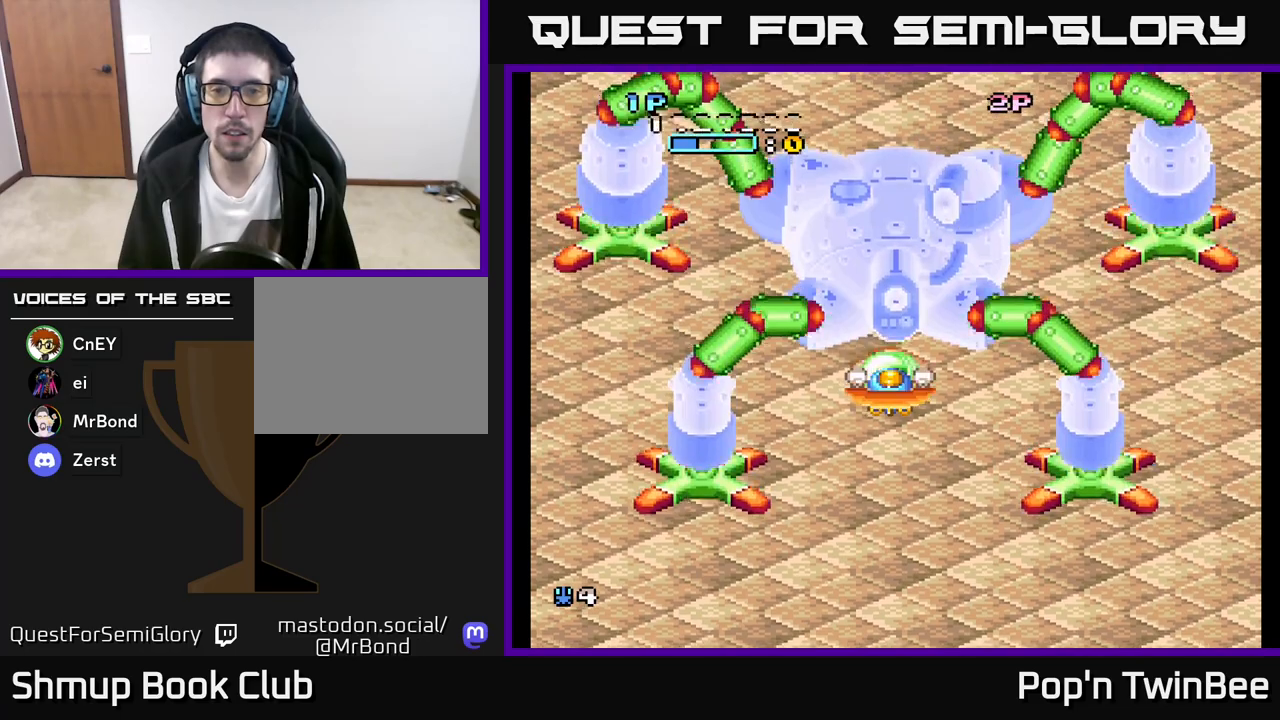
{"buttons": ["A"], "left_stick": "center", "right_stick": "center", "events": [[300, "DPAD_DOWN", "down"], [350, "DPAD_DOWN", "up"]]}
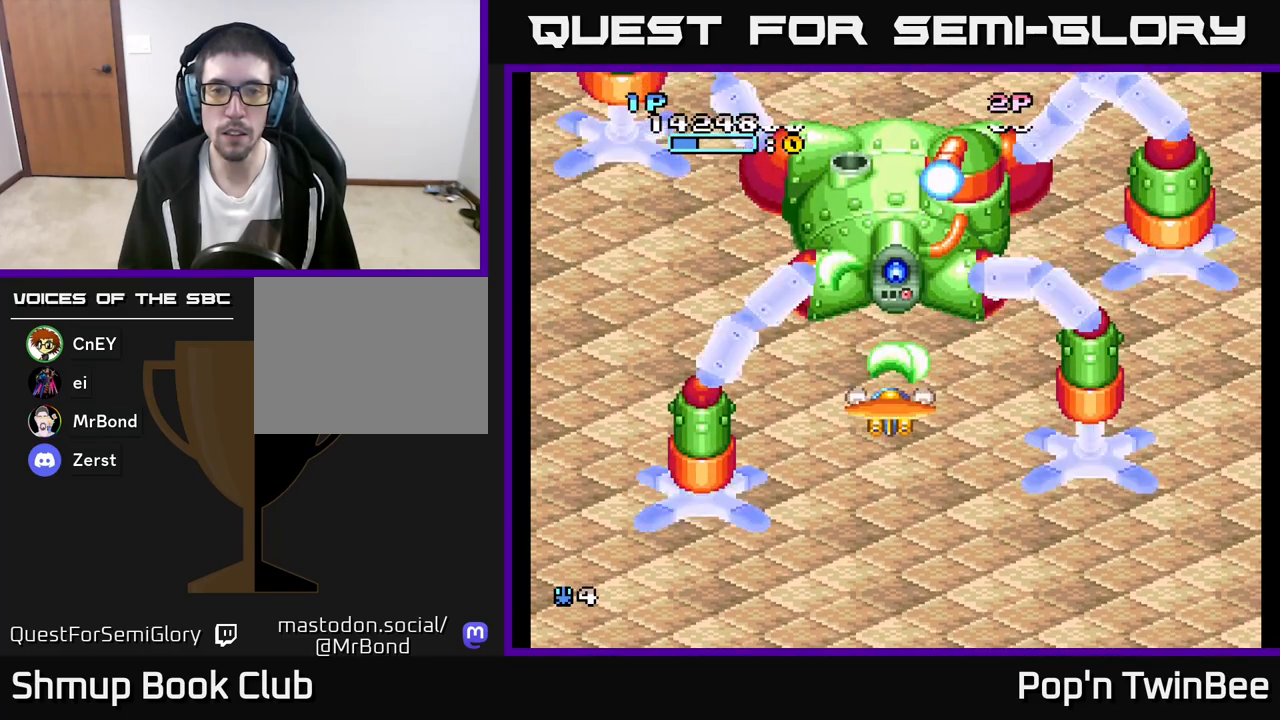
{"buttons": ["A"], "left_stick": "center", "right_stick": "center", "events": [[33, "DPAD_RIGHT", "down"], [67, "DPAD_RIGHT", "up"], [367, "DPAD_DOWN", "down"], [500, "DPAD_DOWN", "up"]]}
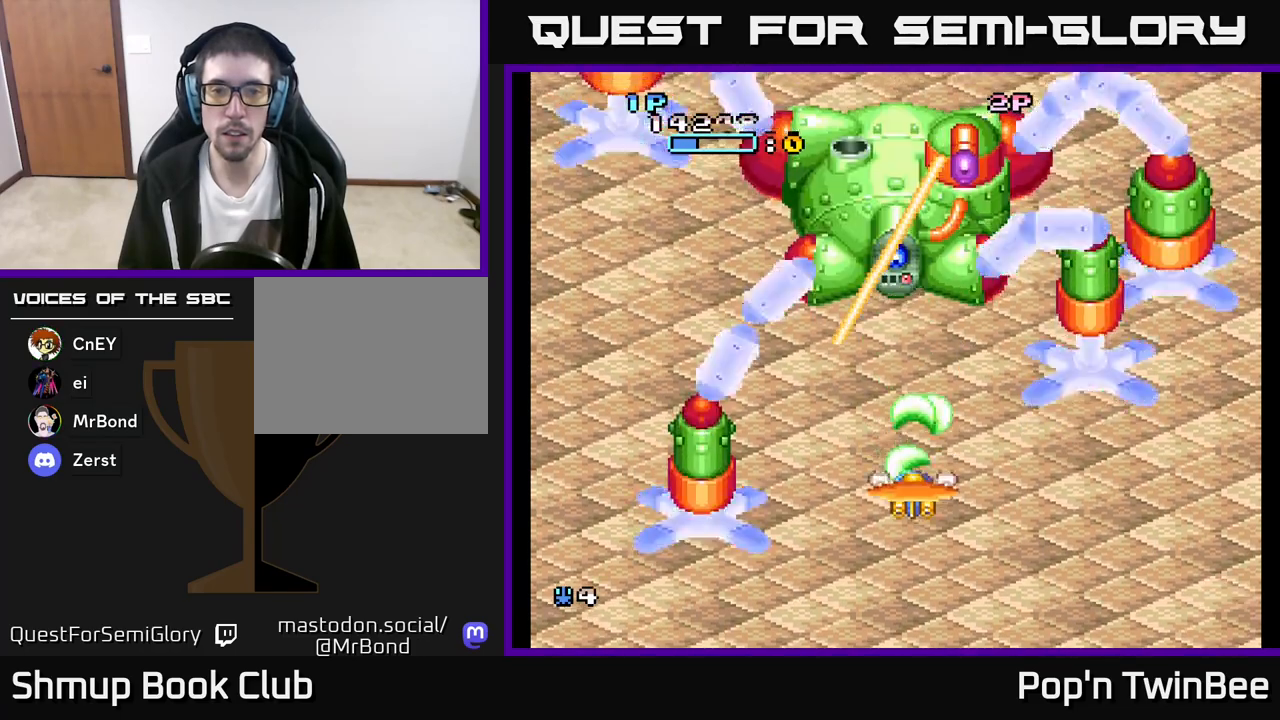
{"buttons": ["A"], "left_stick": "center", "right_stick": "center", "events": [[150, "DPAD_RIGHT", "down"], [200, "DPAD_RIGHT", "up"]]}
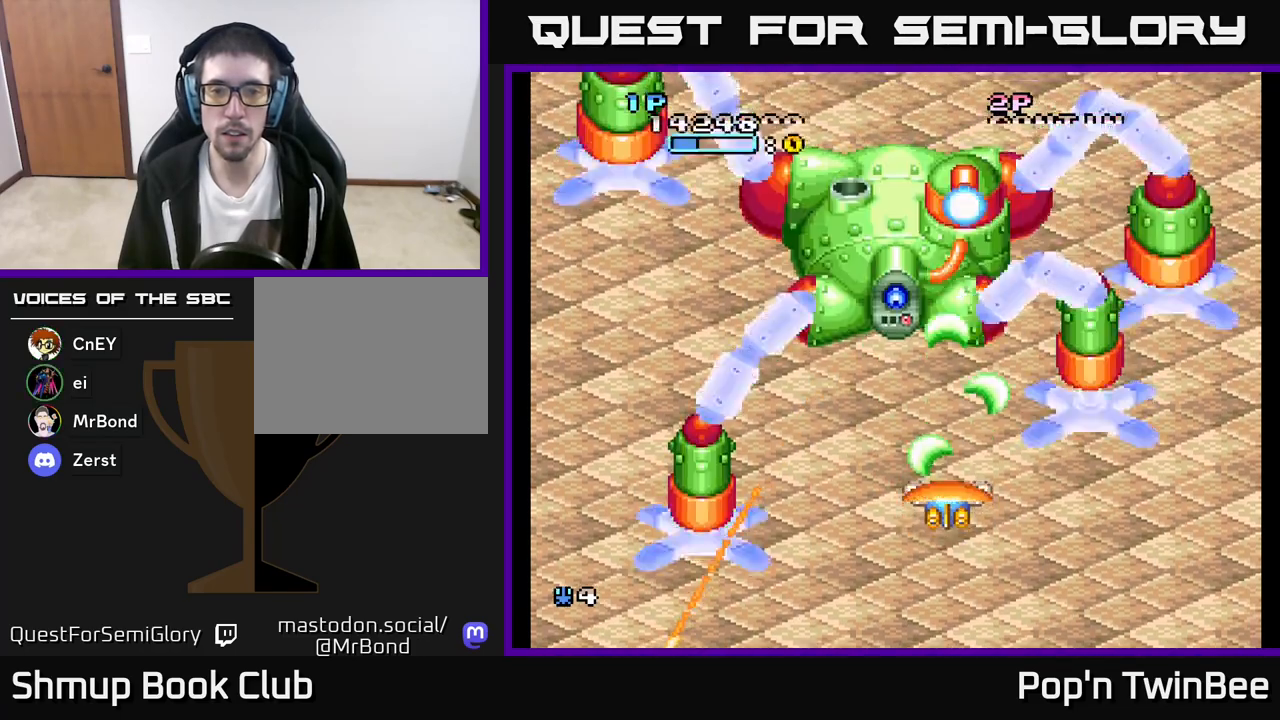
{"buttons": ["A"], "left_stick": "center", "right_stick": "center", "events": [[200, "DPAD_LEFT", "down"], [233, "DPAD_LEFT", "up"]]}
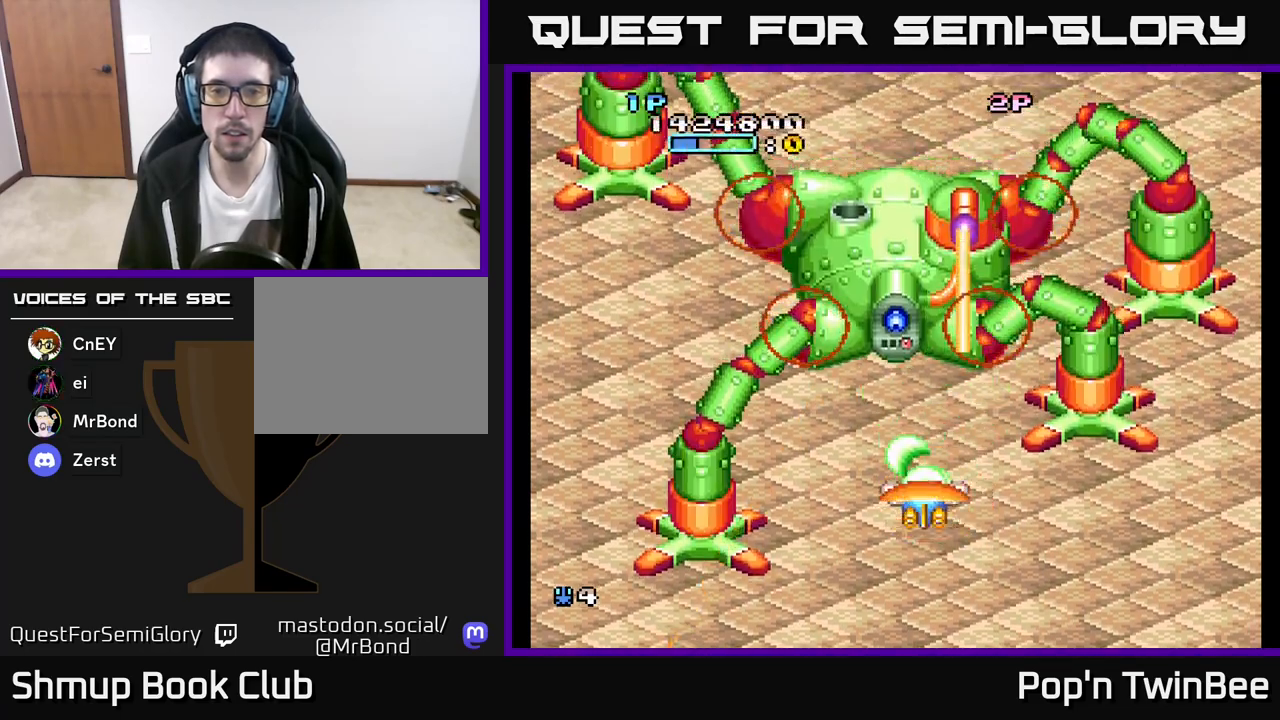
{"buttons": ["A"], "left_stick": "center", "right_stick": "center", "events": [[83, "DPAD_UP", "down"], [183, "DPAD_UP", "up"], [300, "DPAD_LEFT", "down"], [350, "DPAD_LEFT", "up"]]}
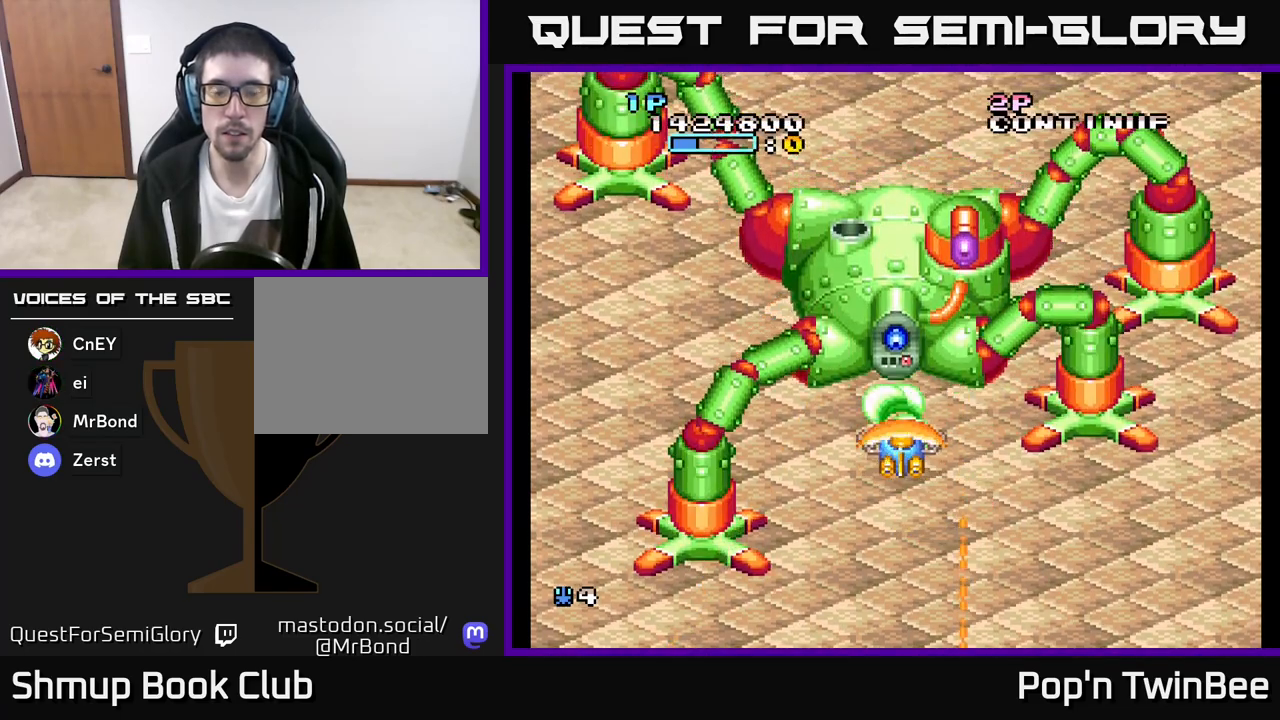
{"buttons": ["A", "DPAD_DOWN"], "left_stick": "center", "right_stick": "center", "events": [[383, "DPAD_DOWN", "down"]]}
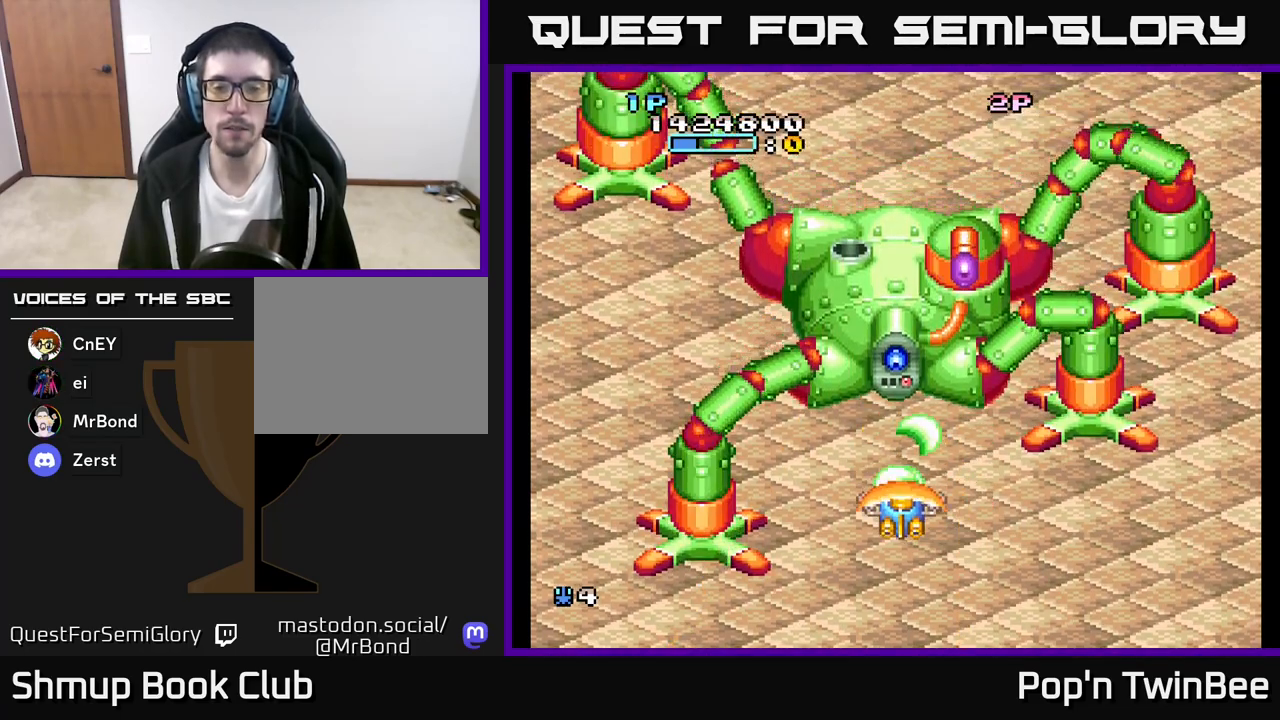
{"buttons": ["A"], "left_stick": "center", "right_stick": "center", "events": [[83, "DPAD_DOWN", "up"], [333, "DPAD_UP", "down"], [417, "DPAD_UP", "up"]]}
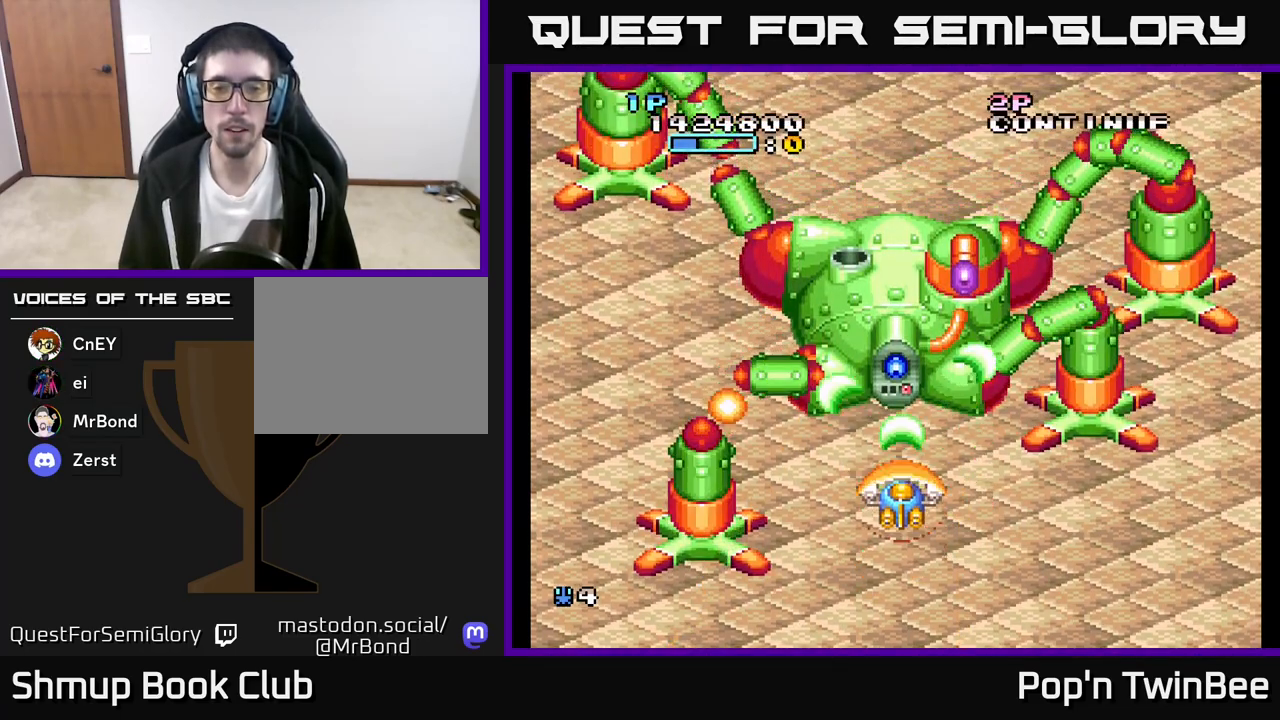
{"buttons": ["A"], "left_stick": "center", "right_stick": "center", "events": []}
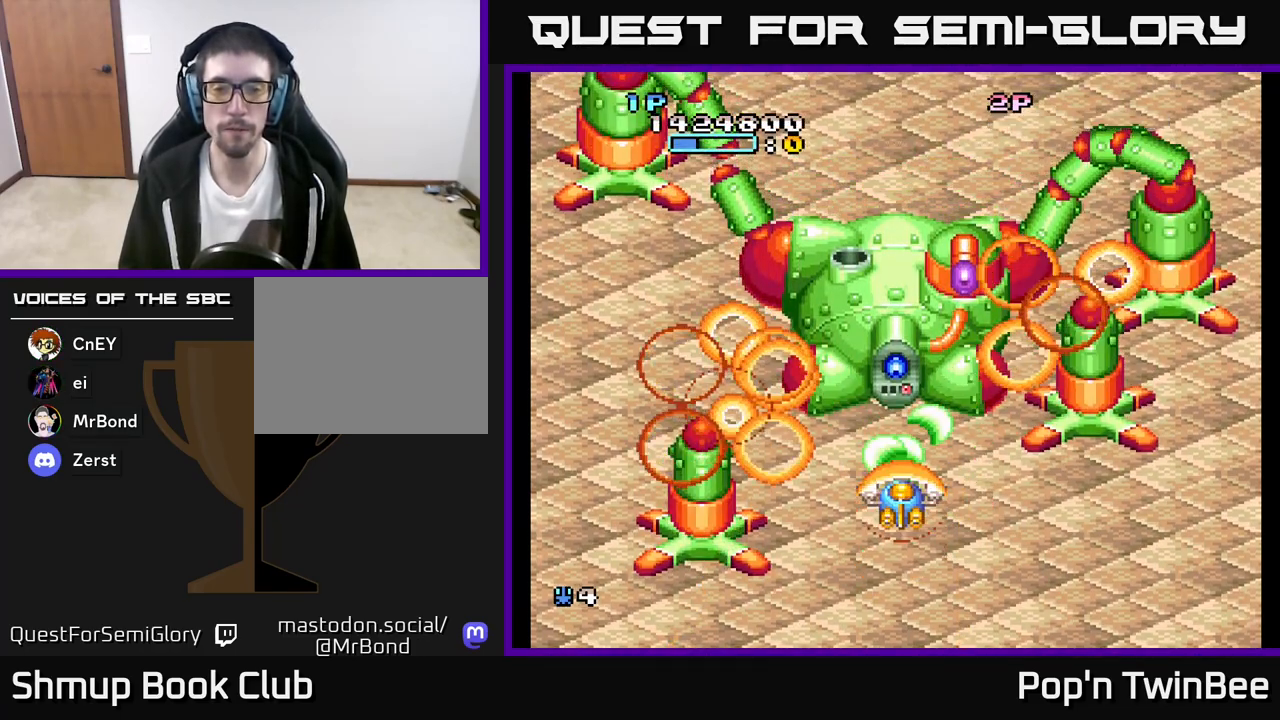
{"buttons": ["A"], "left_stick": "center", "right_stick": "center", "events": []}
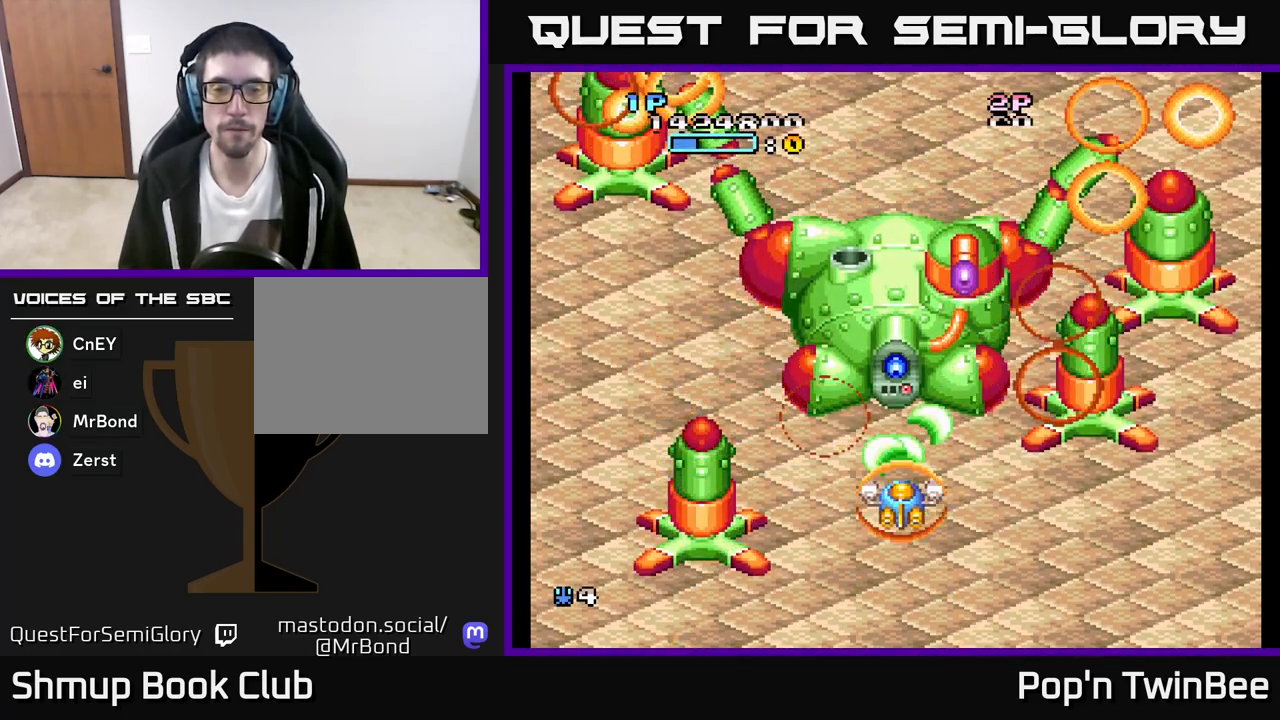
{"buttons": ["A"], "left_stick": "center", "right_stick": "center", "events": []}
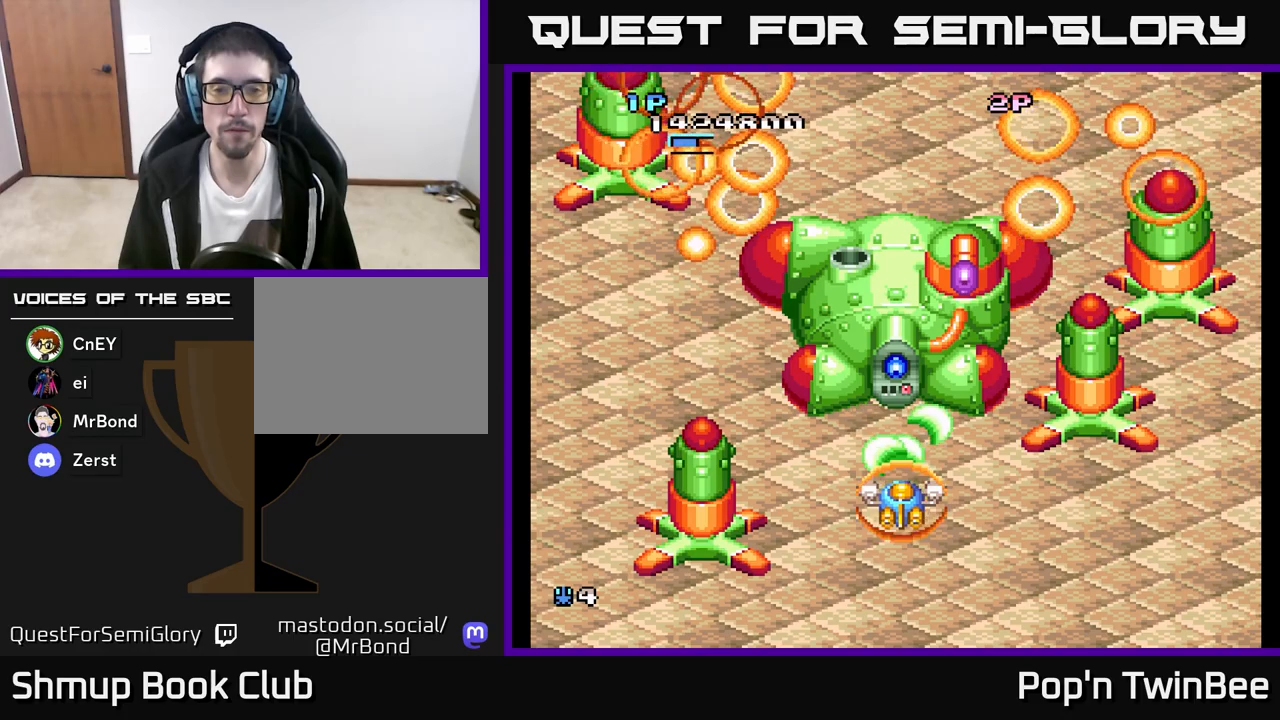
{"buttons": ["A"], "left_stick": "center", "right_stick": "center", "events": []}
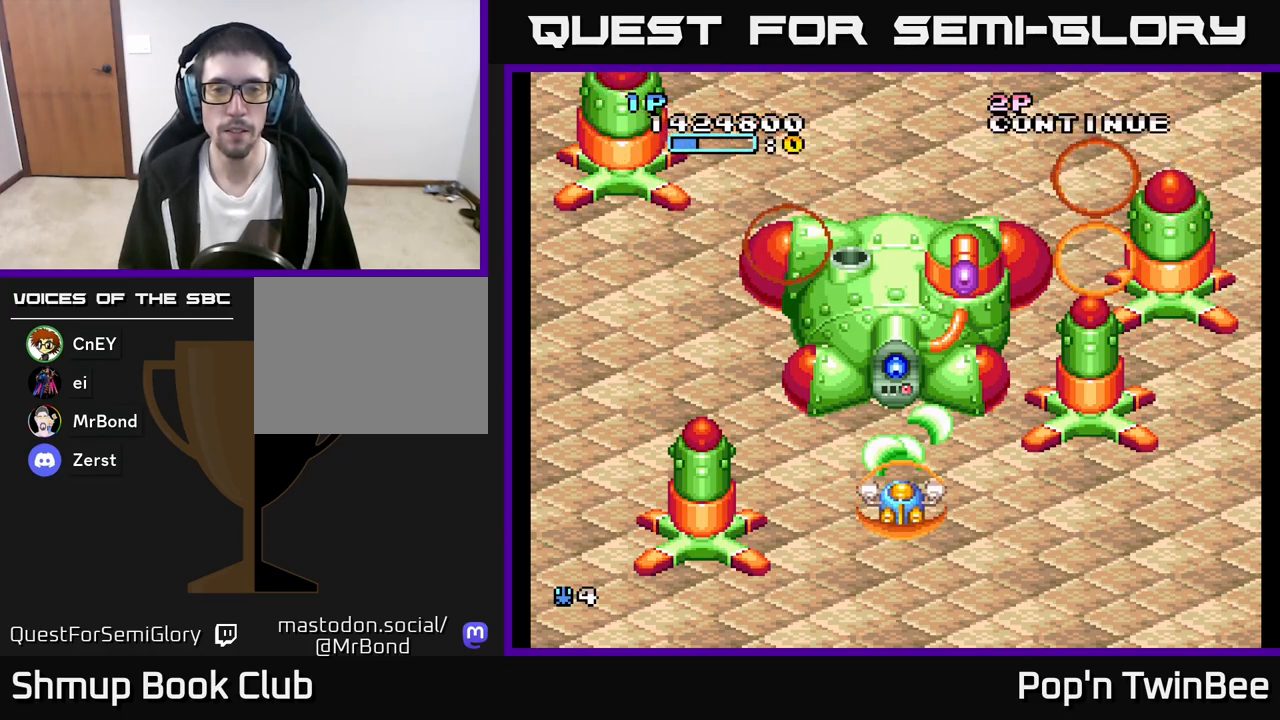
{"buttons": ["A"], "left_stick": "center", "right_stick": "center", "events": []}
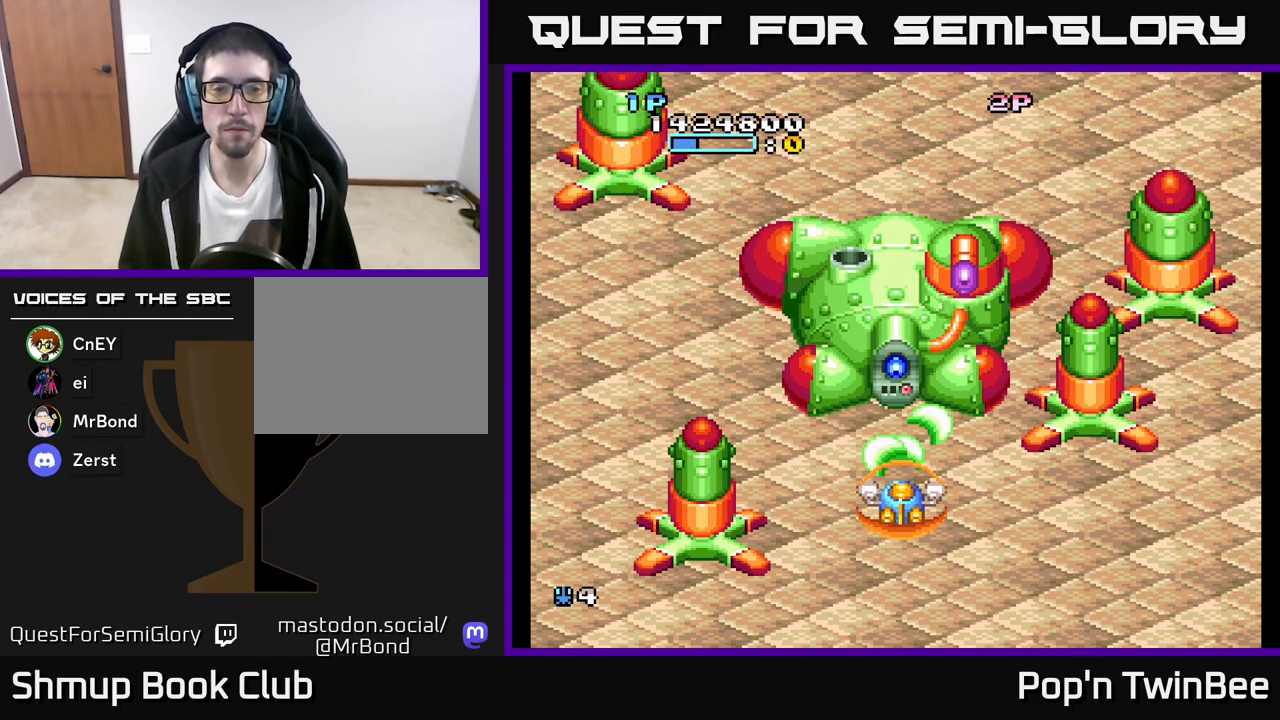
{"buttons": ["A"], "left_stick": "center", "right_stick": "center", "events": []}
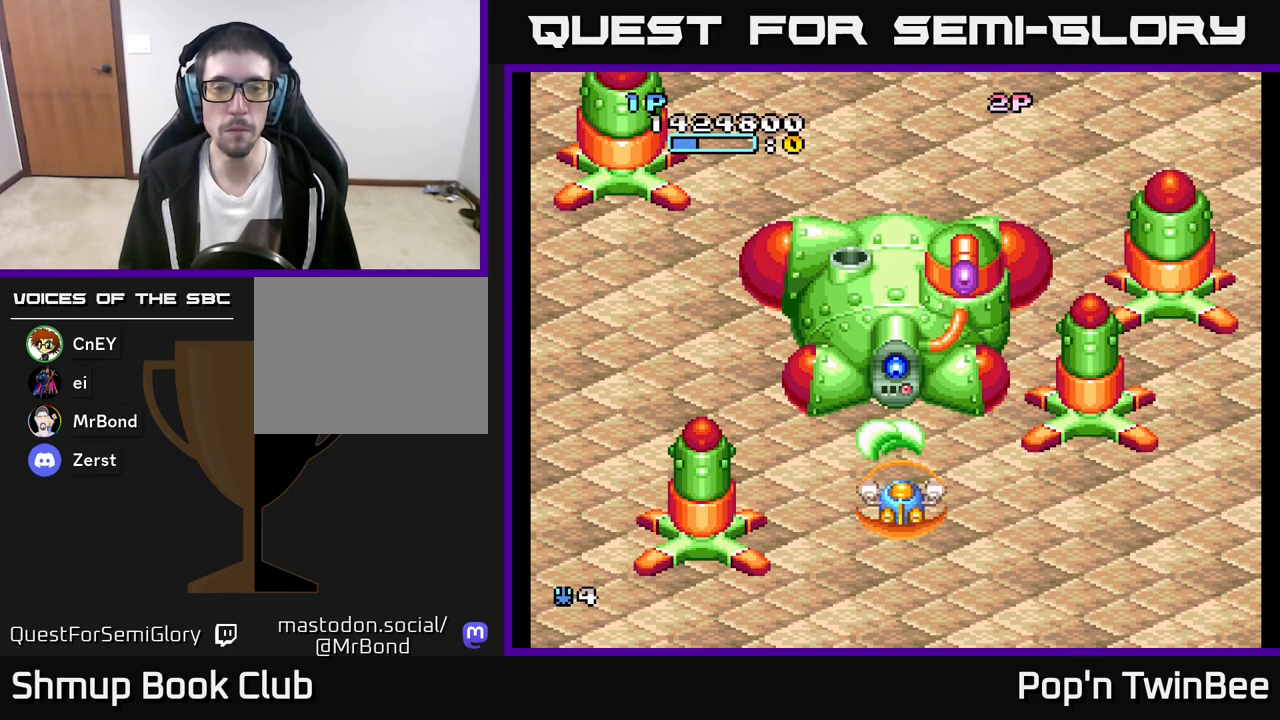
{"buttons": ["A"], "left_stick": "center", "right_stick": "center", "events": []}
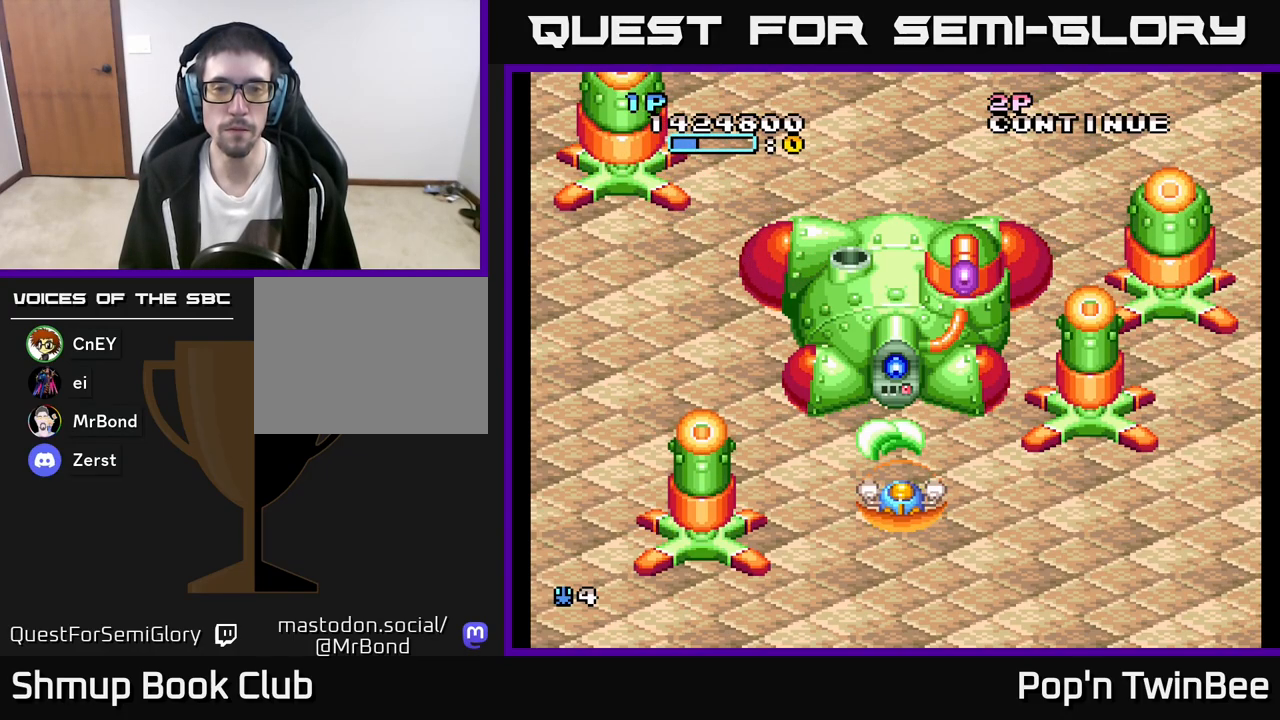
{"buttons": ["A"], "left_stick": "center", "right_stick": "center", "events": []}
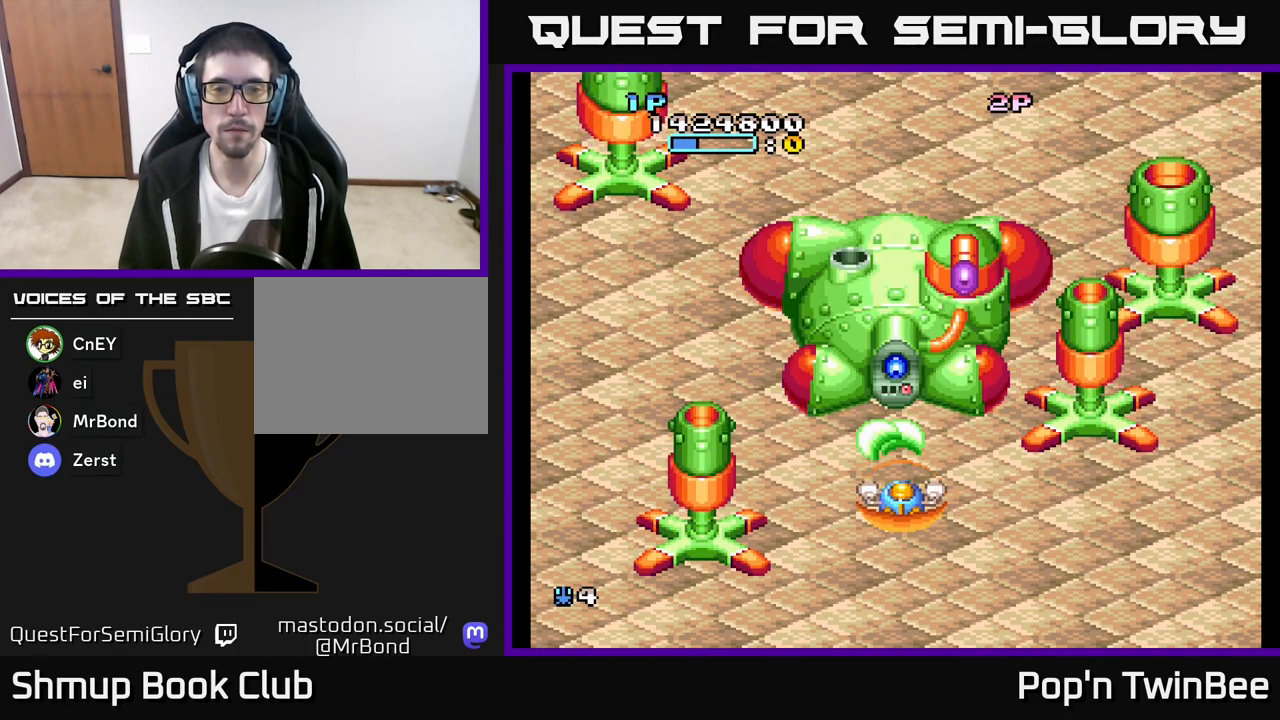
{"buttons": ["A"], "left_stick": "center", "right_stick": "center", "events": []}
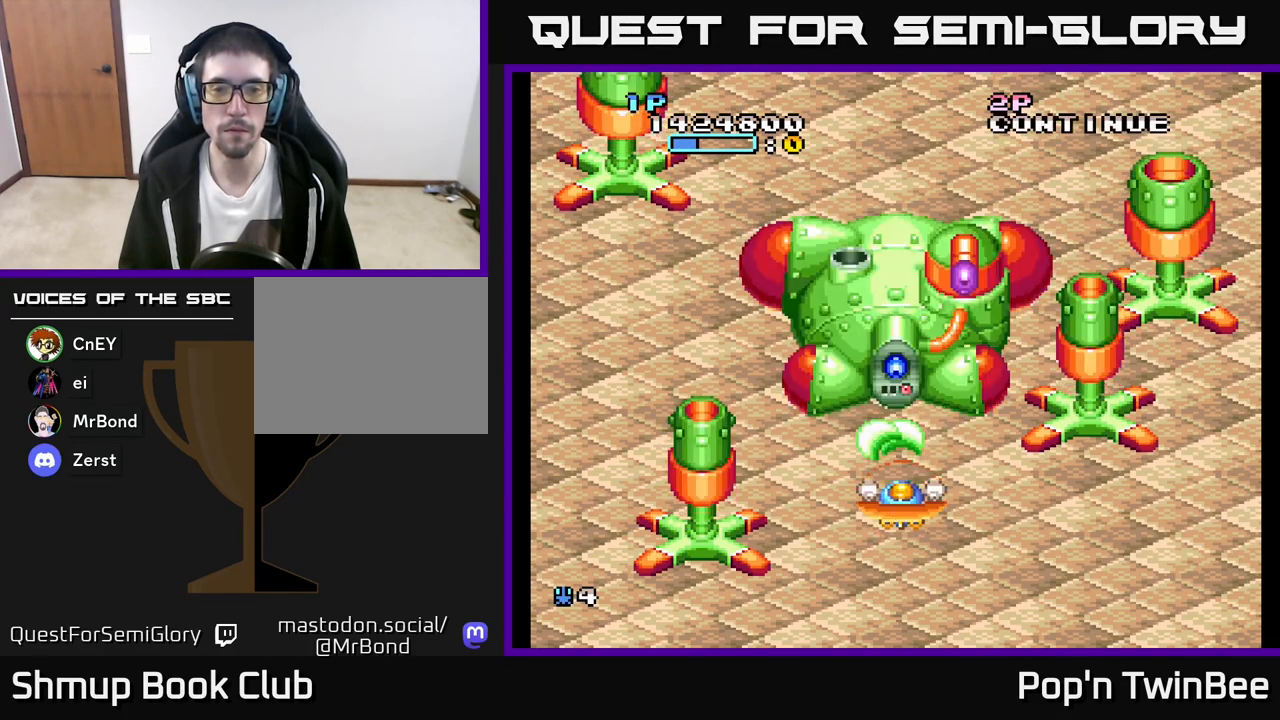
{"buttons": ["A"], "left_stick": "center", "right_stick": "center", "events": []}
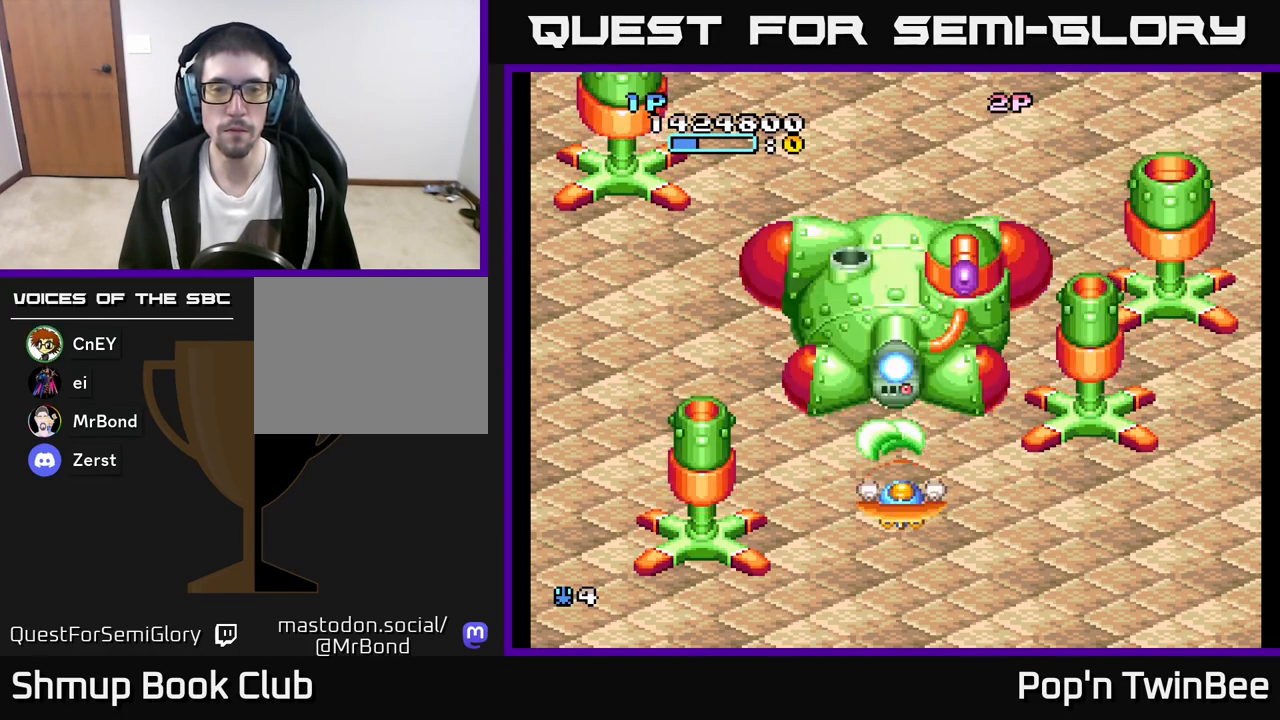
{"buttons": ["A", "DPAD_RIGHT"], "left_stick": "center", "right_stick": "center", "events": [[333, "DPAD_DOWN", "down"], [383, "DPAD_RIGHT", "down"], [450, "DPAD_DOWN", "up"]]}
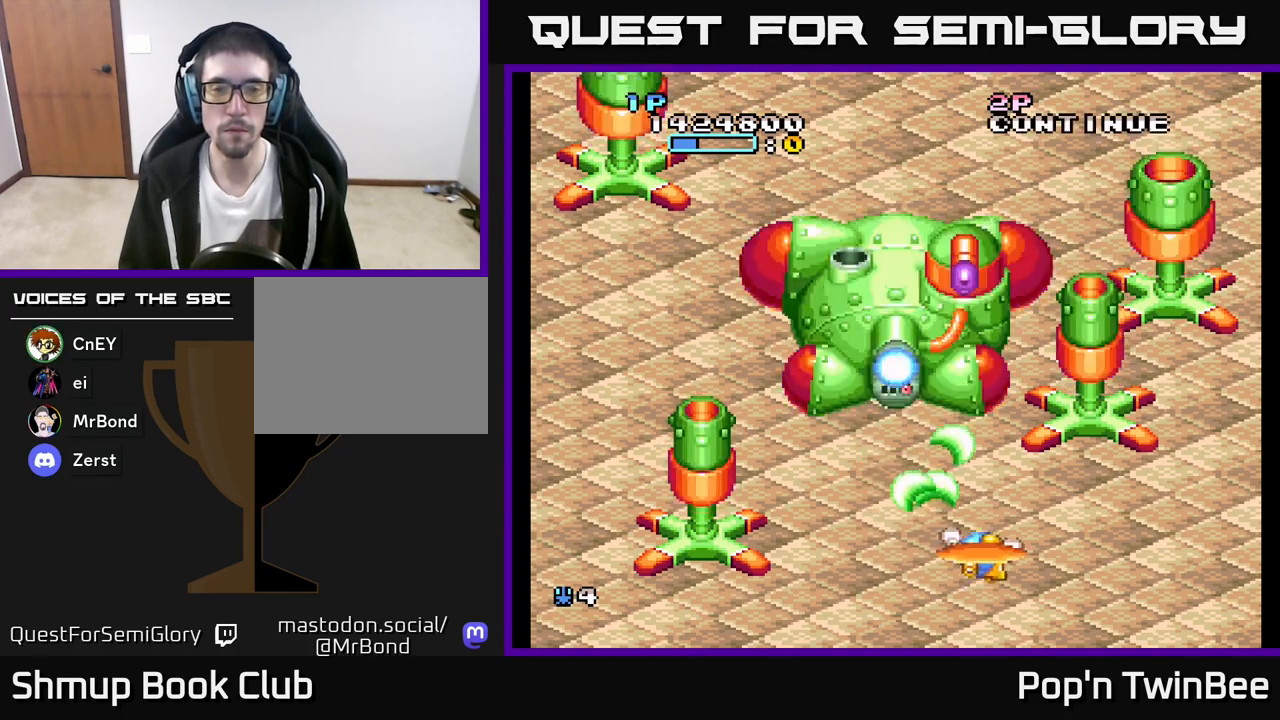
{"buttons": ["A"], "left_stick": "center", "right_stick": "center", "events": [[33, "DPAD_RIGHT", "up"], [467, "DPAD_LEFT", "down"], [483, "DPAD_LEFT", "up"]]}
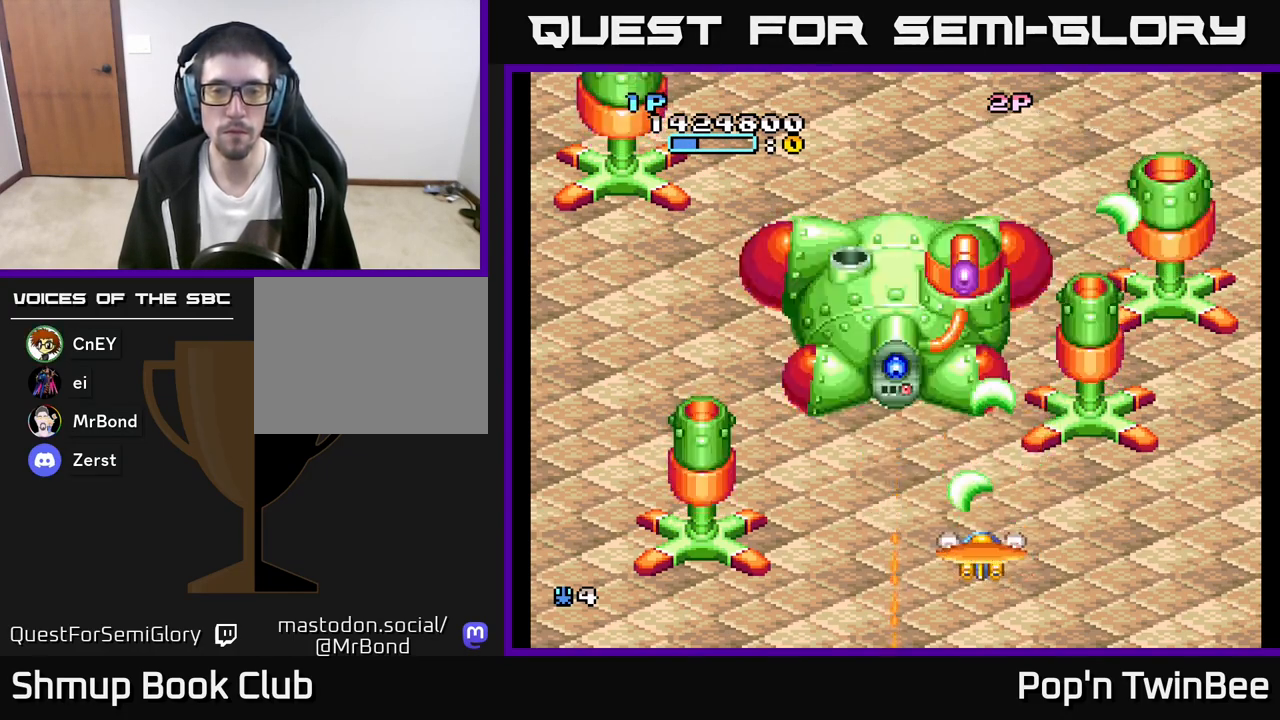
{"buttons": ["A"], "left_stick": "center", "right_stick": "center", "events": []}
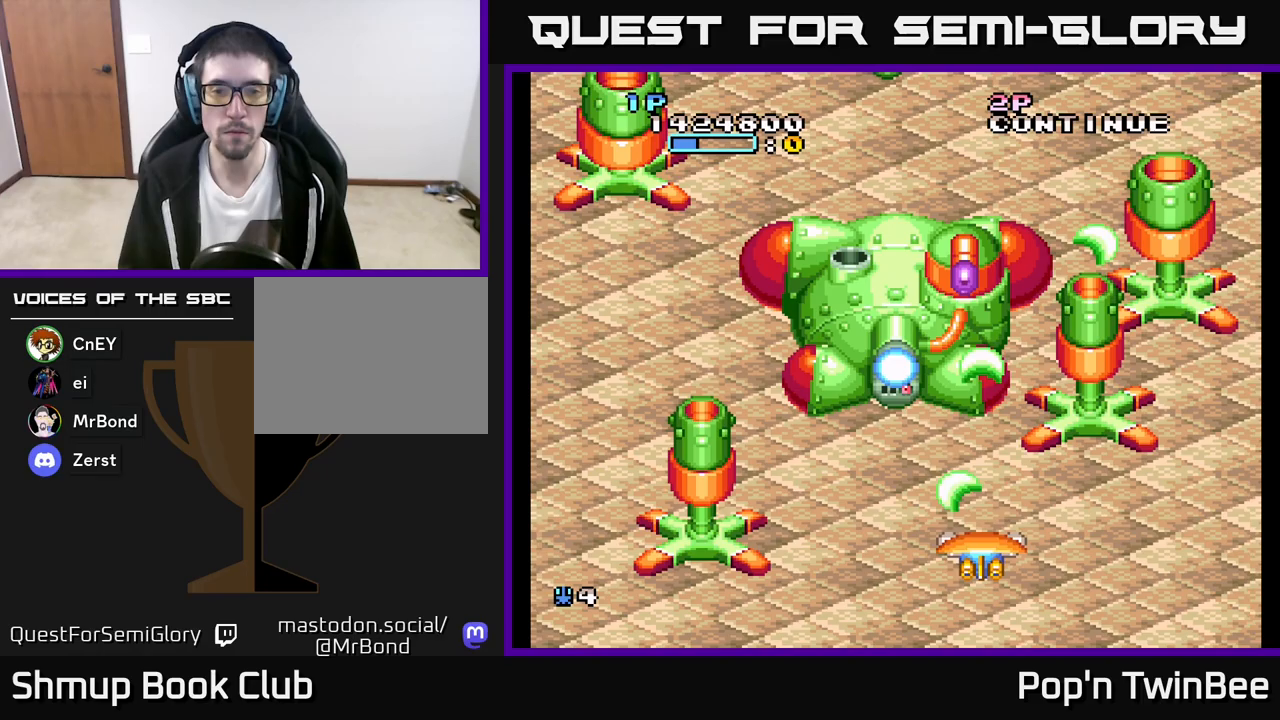
{"buttons": ["A", "DPAD_UP", "DPAD_LEFT"], "left_stick": "center", "right_stick": "center", "events": [[450, "DPAD_UP", "down"], [467, "DPAD_LEFT", "down"]]}
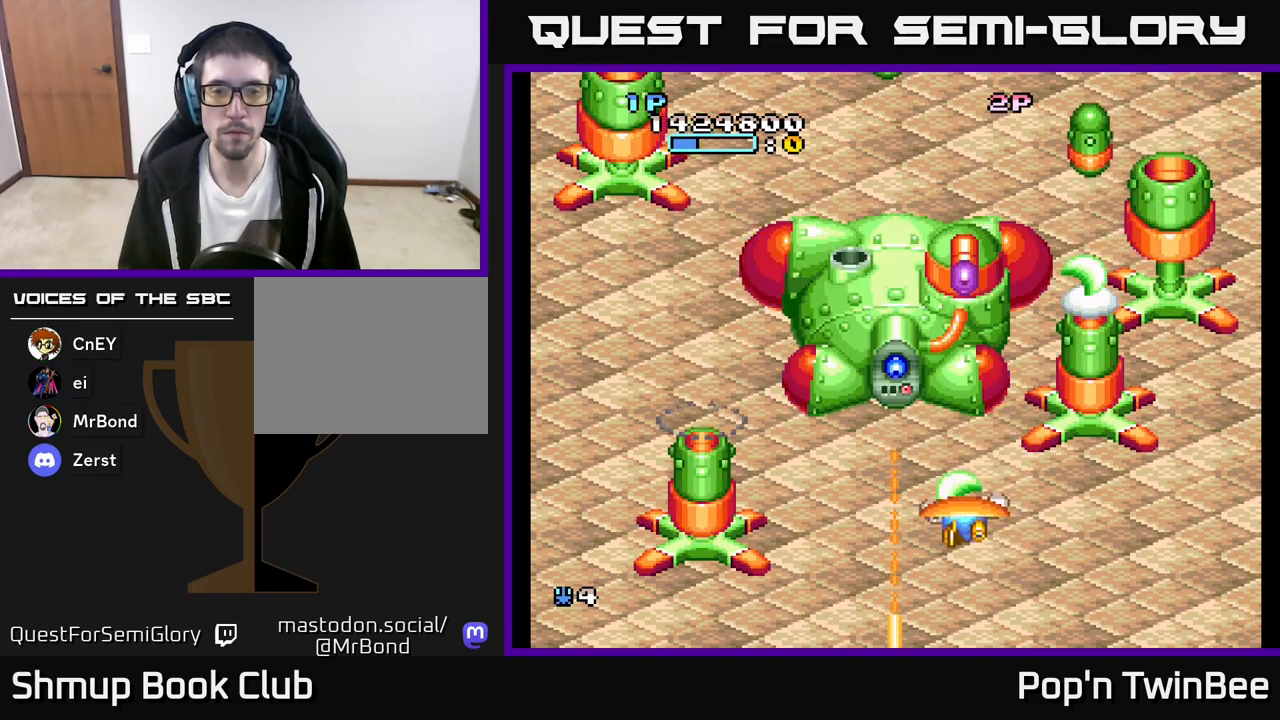
{"buttons": ["A"], "left_stick": "center", "right_stick": "center", "events": [[100, "DPAD_UP", "up"], [133, "DPAD_LEFT", "up"]]}
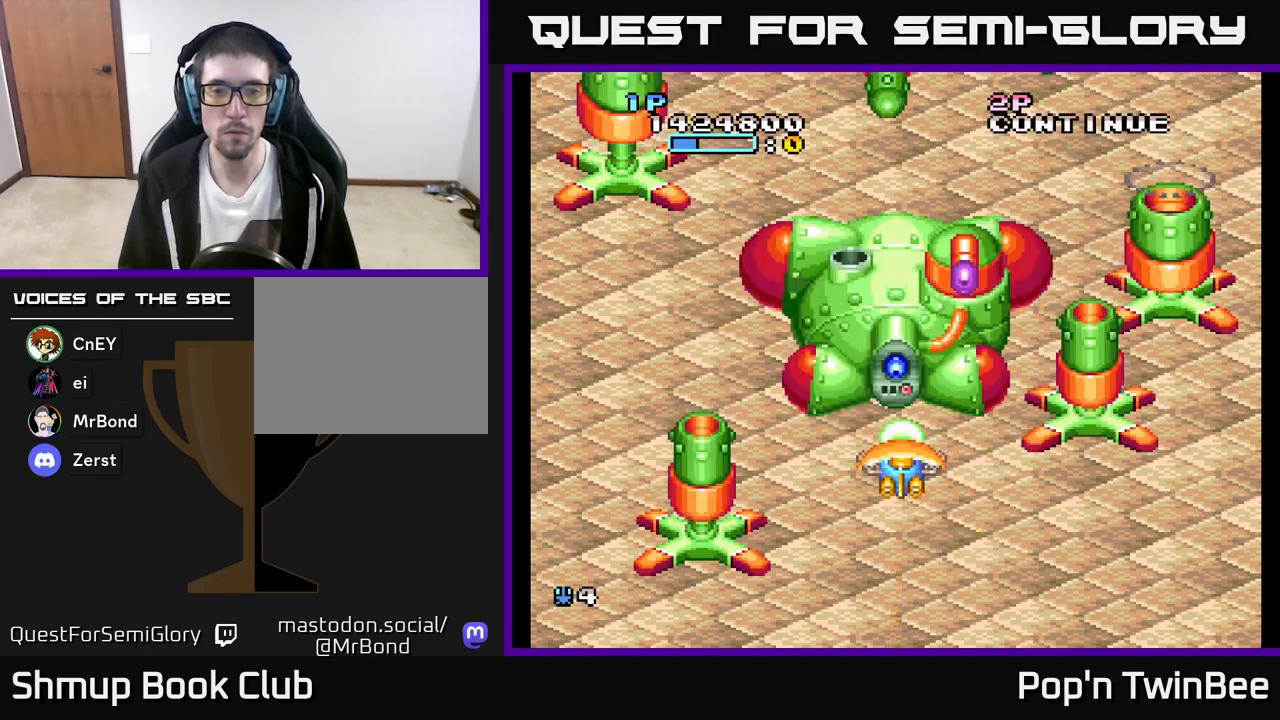
{"buttons": ["A"], "left_stick": "center", "right_stick": "center", "events": [[317, "DPAD_DOWN", "down"], [450, "DPAD_DOWN", "up"]]}
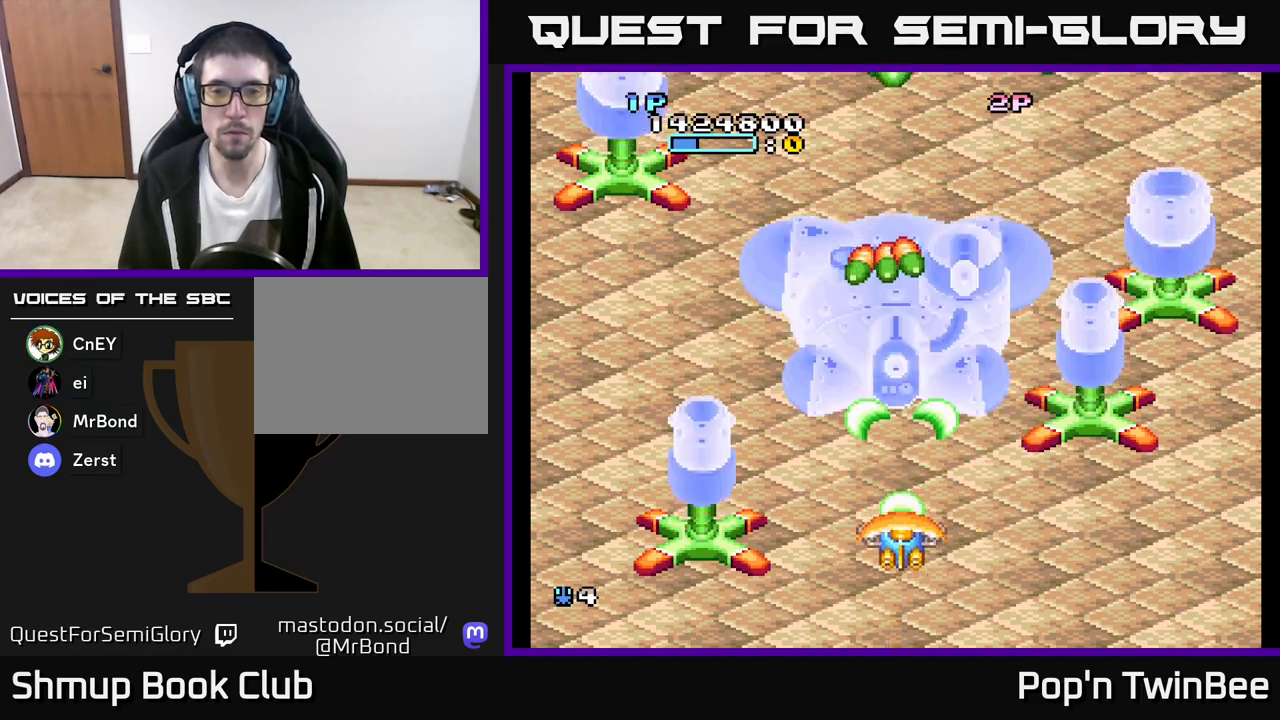
{"buttons": ["A"], "left_stick": "center", "right_stick": "center", "events": [[200, "DPAD_DOWN", "down"], [400, "DPAD_DOWN", "up"]]}
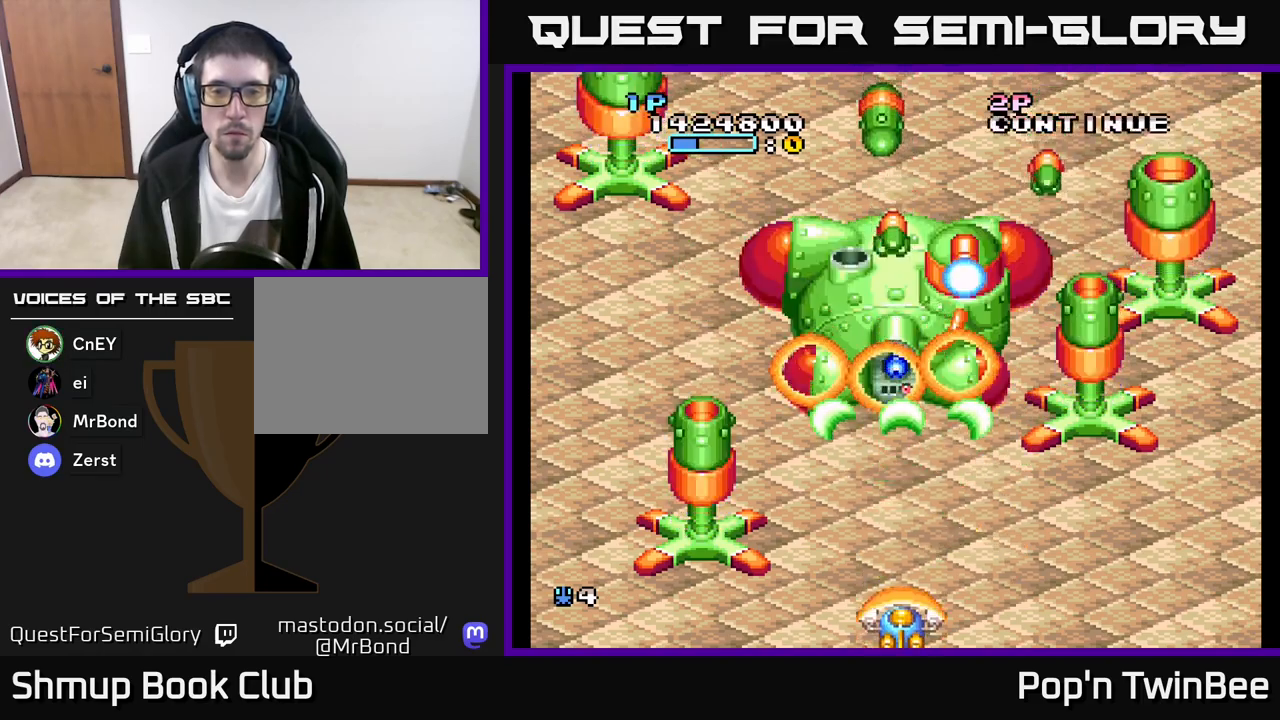
{"buttons": ["A"], "left_stick": "center", "right_stick": "center", "events": []}